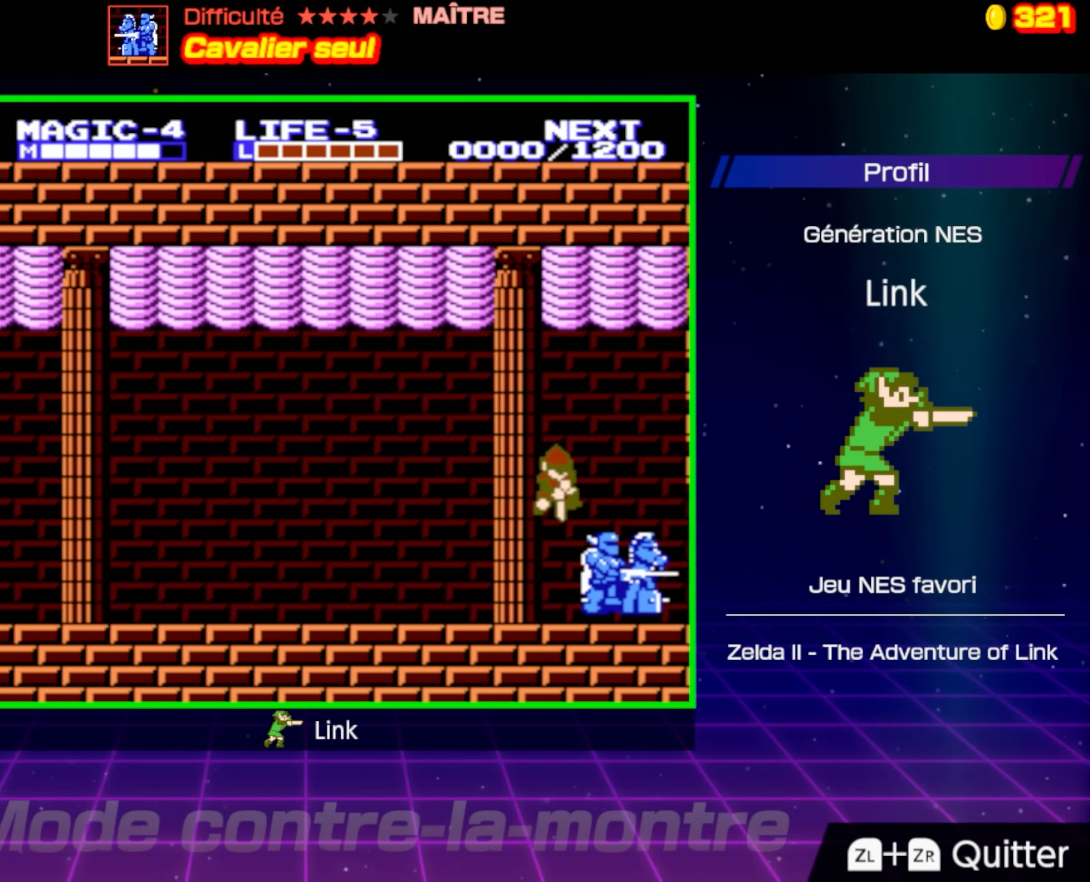
Gameplay with a controller (Nintendo layout); each line is a JSON object with the inputs held at the frame after it. "events" lists button and stick changes between this image and that frame as [ms after this image, input, new state], when the widget could be followed in between. Not read: L3 R3.
{"buttons": ["DPAD_DOWN", "DPAD_RIGHT"], "events": []}
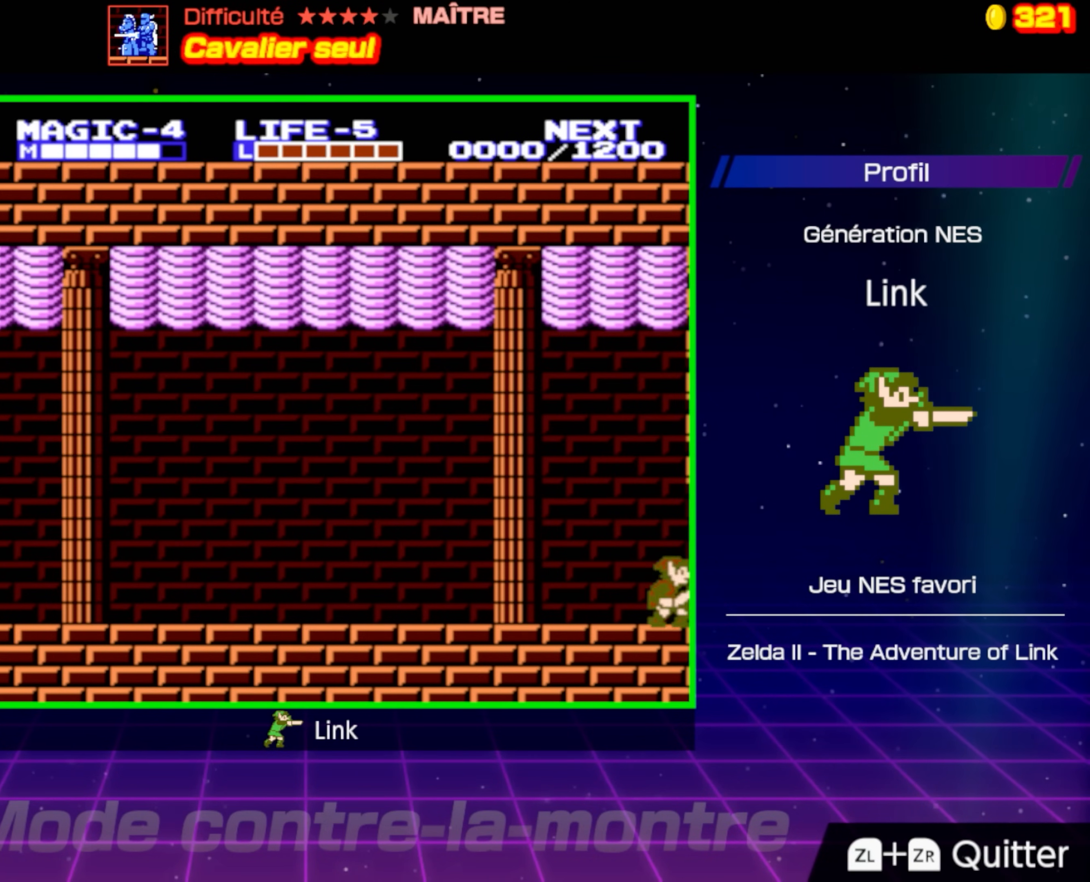
{"buttons": ["DPAD_LEFT"], "events": [[33, "DPAD_LEFT", "down"], [33, "DPAD_RIGHT", "up"], [50, "DPAD_DOWN", "up"]]}
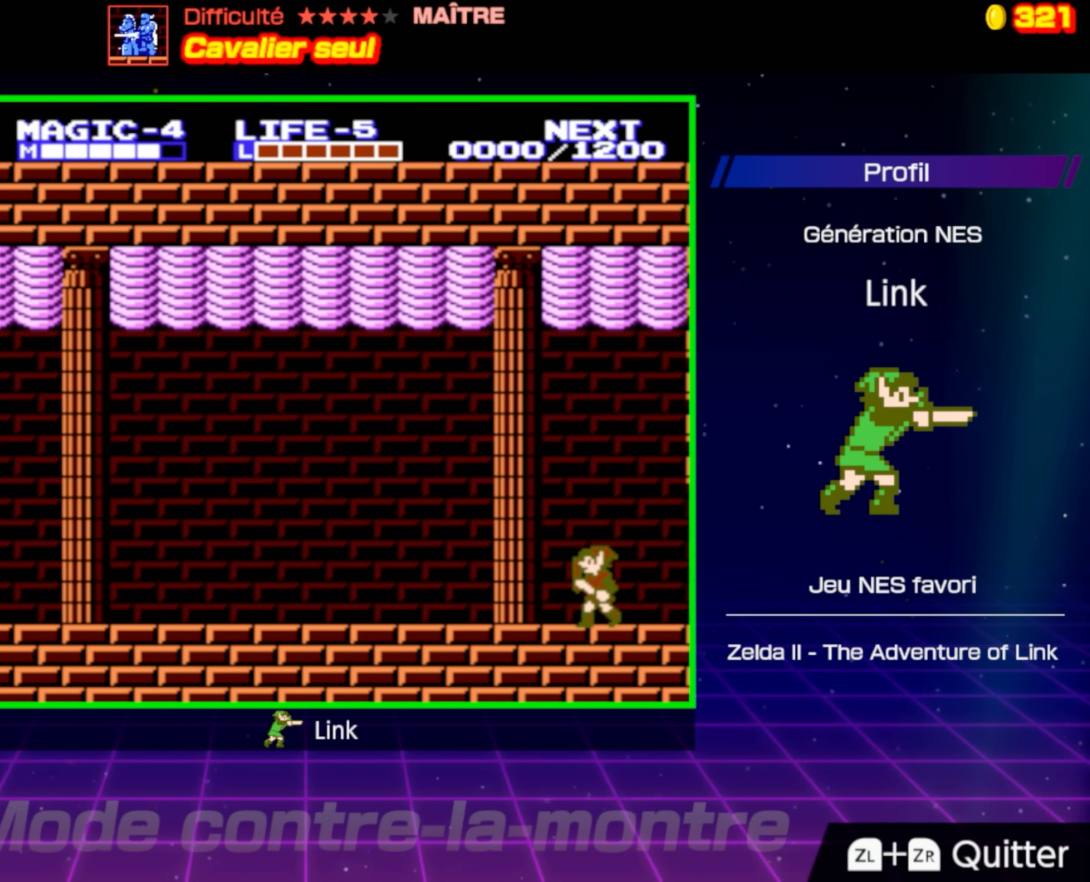
{"buttons": ["DPAD_LEFT"], "events": []}
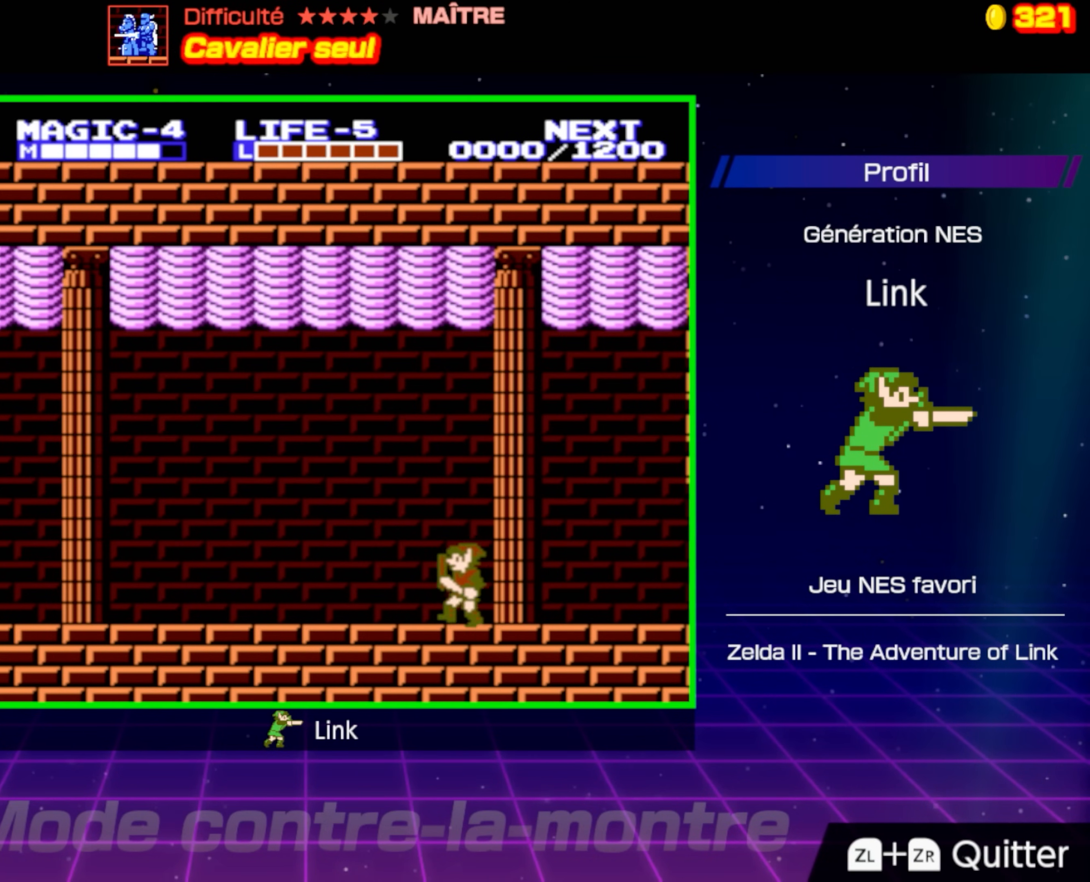
{"buttons": [], "events": [[50, "DPAD_LEFT", "up"], [300, "DPAD_RIGHT", "down"], [433, "DPAD_RIGHT", "up"]]}
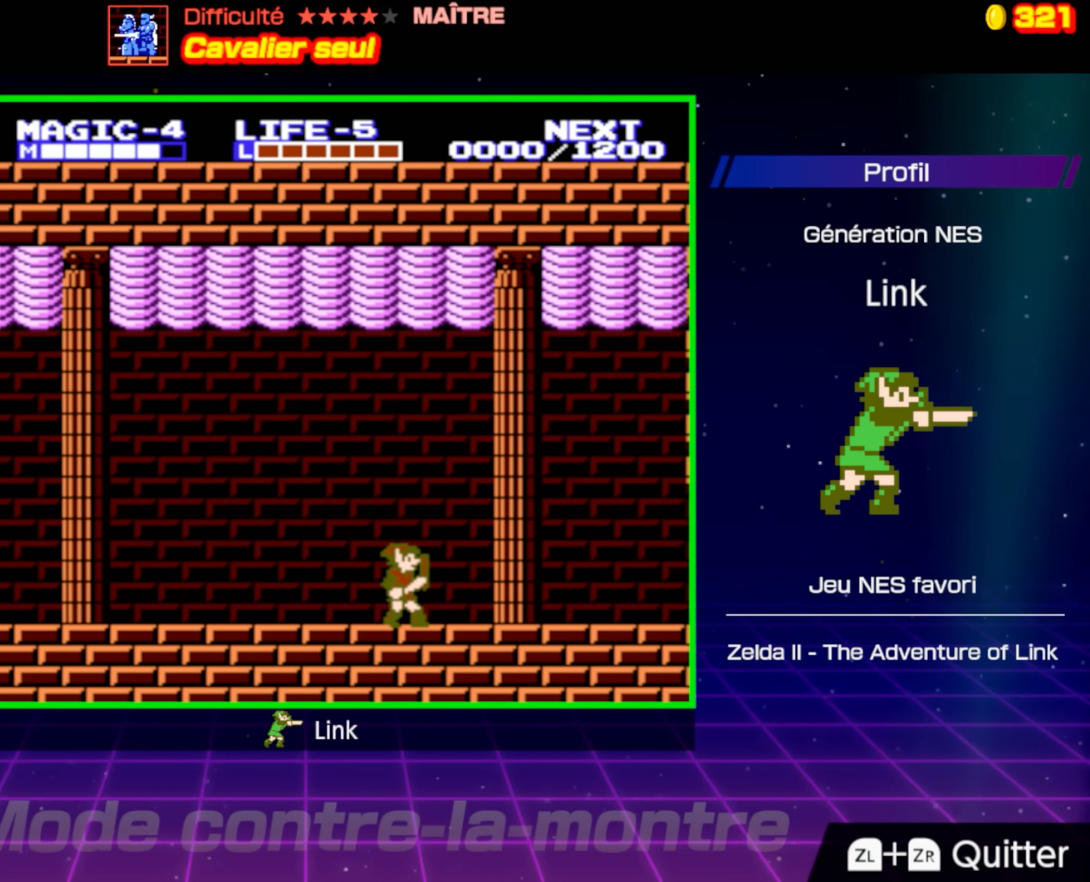
{"buttons": [], "events": []}
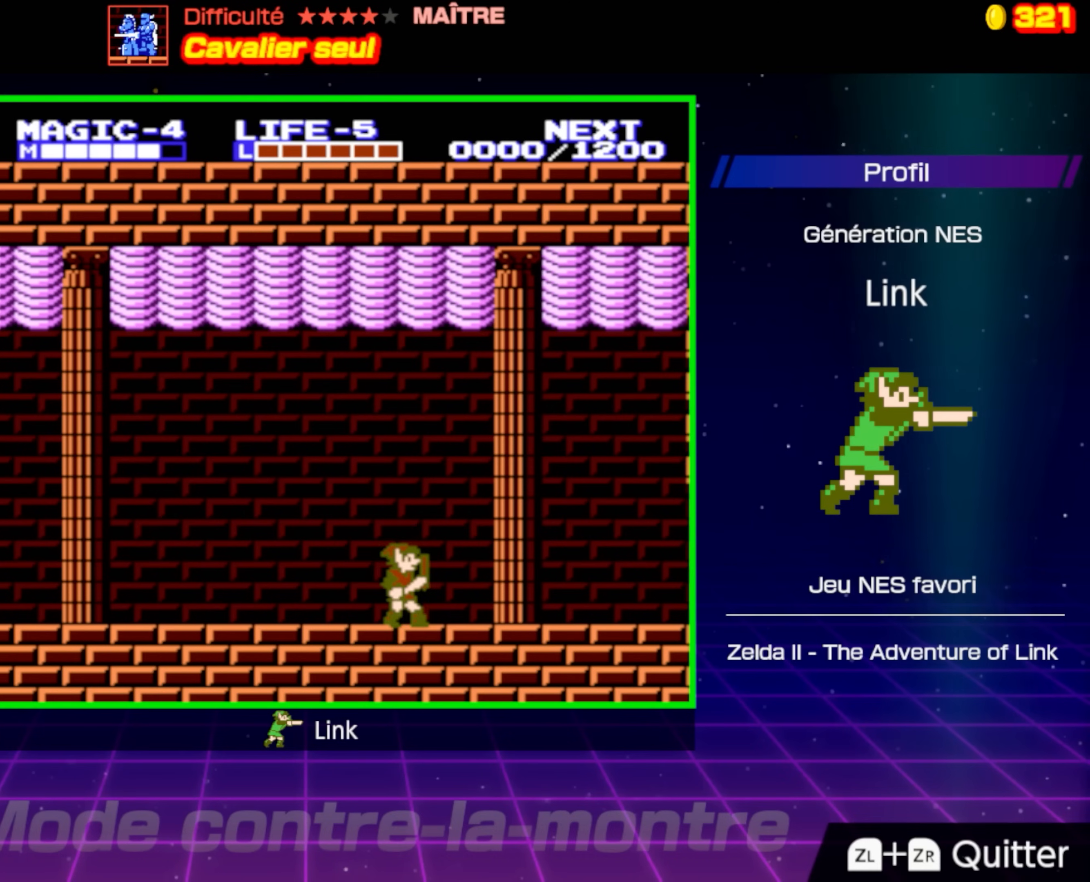
{"buttons": [], "events": [[33, "A", "down"], [150, "A", "up"]]}
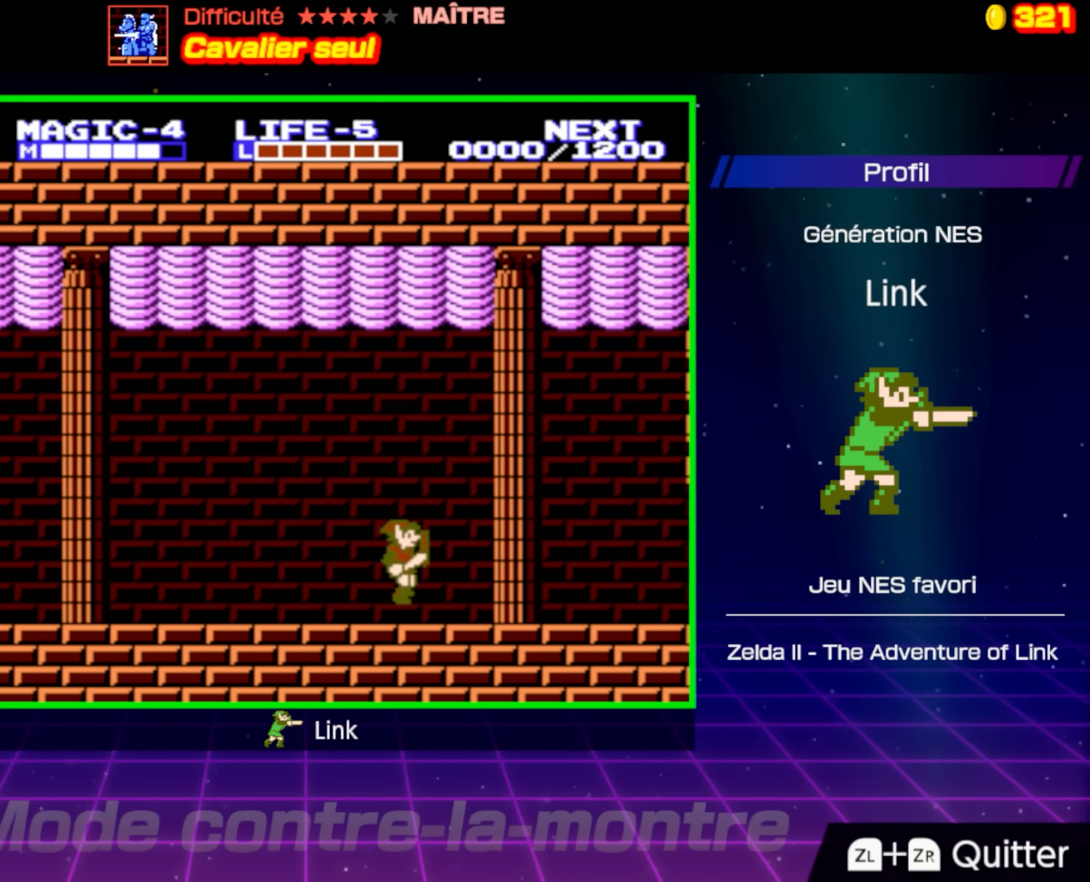
{"buttons": [], "events": [[83, "DPAD_LEFT", "down"], [250, "DPAD_LEFT", "up"]]}
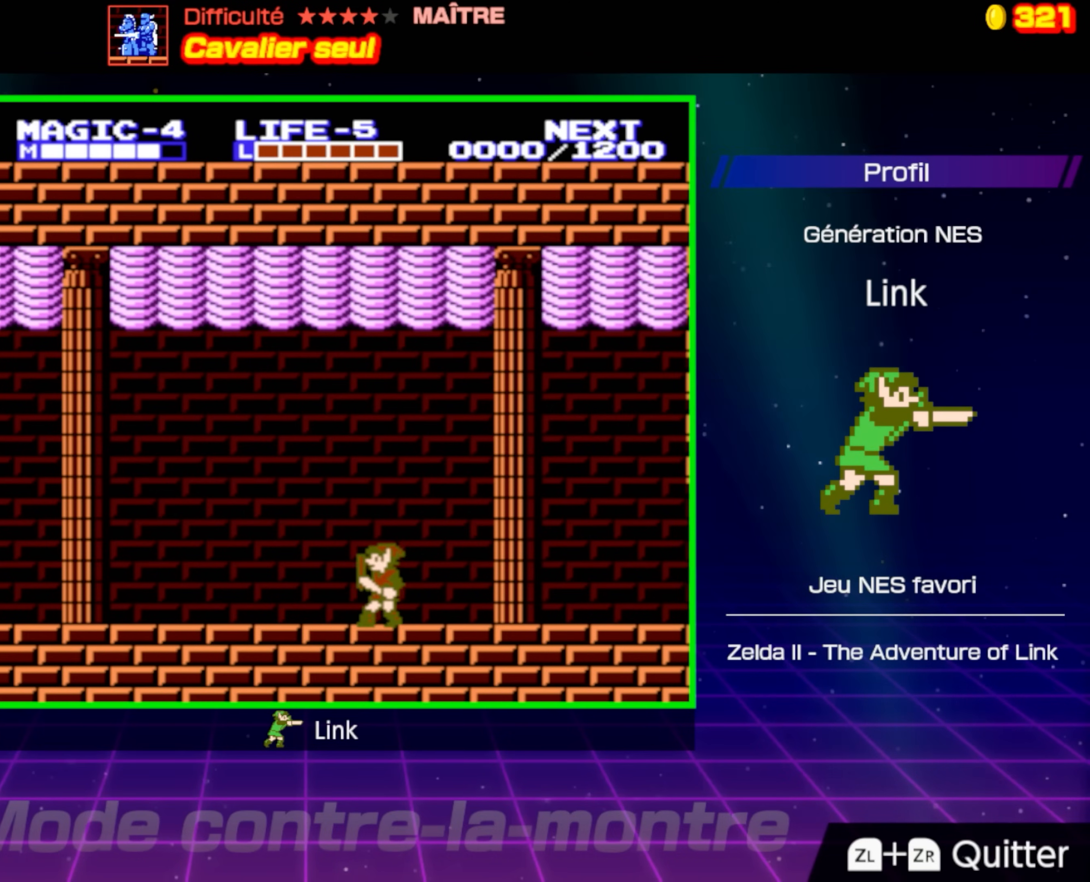
{"buttons": [], "events": [[100, "DPAD_LEFT", "down"], [450, "DPAD_LEFT", "up"]]}
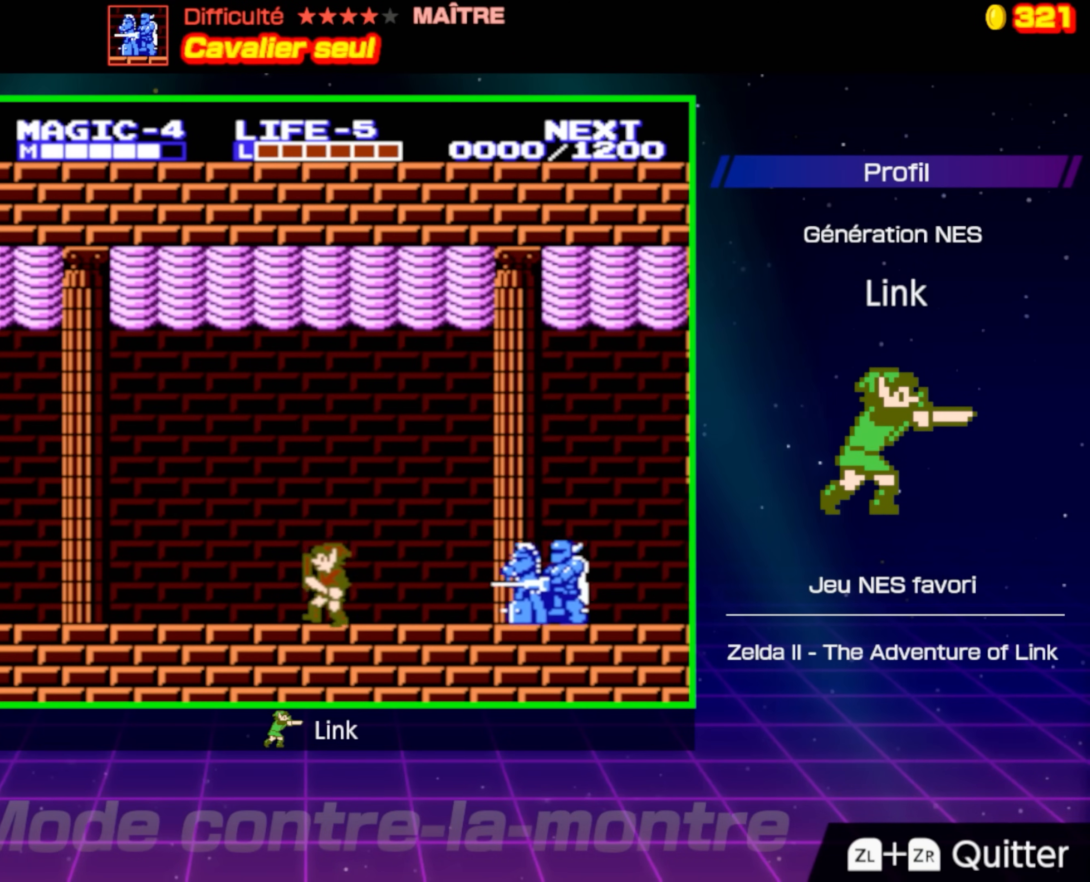
{"buttons": ["DPAD_DOWN", "DPAD_LEFT"], "events": [[83, "A", "down"], [167, "DPAD_LEFT", "down"], [183, "DPAD_DOWN", "down"], [500, "A", "up"]]}
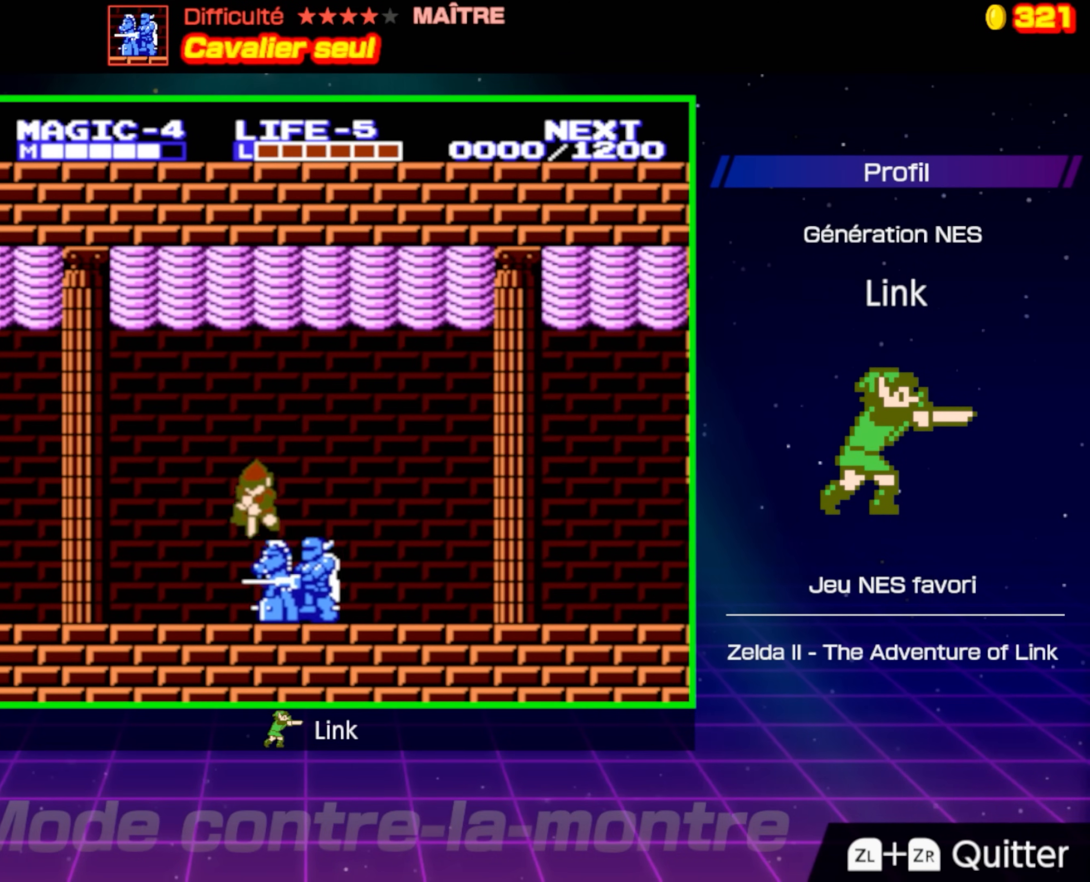
{"buttons": ["DPAD_DOWN", "DPAD_LEFT"], "events": []}
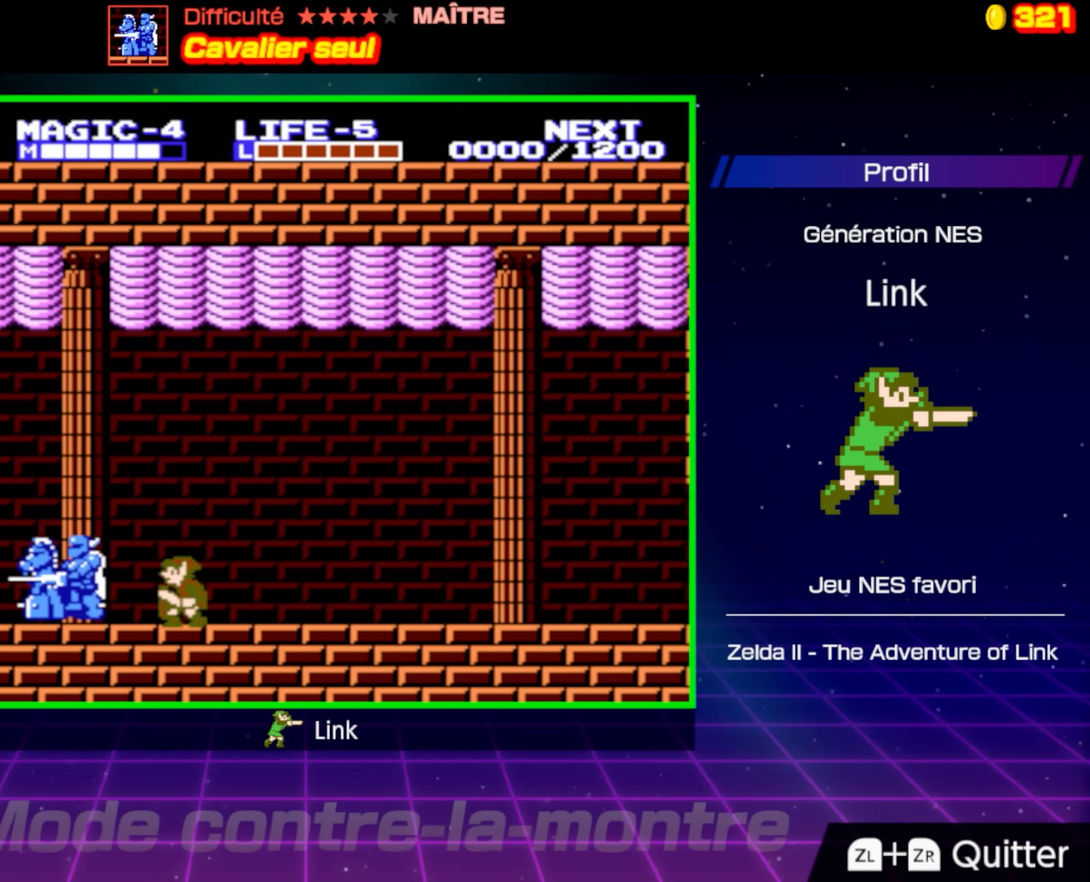
{"buttons": [], "events": [[33, "DPAD_DOWN", "up"], [133, "DPAD_LEFT", "up"], [183, "DPAD_LEFT", "down"], [383, "A", "down"], [467, "A", "up"], [500, "DPAD_LEFT", "up"]]}
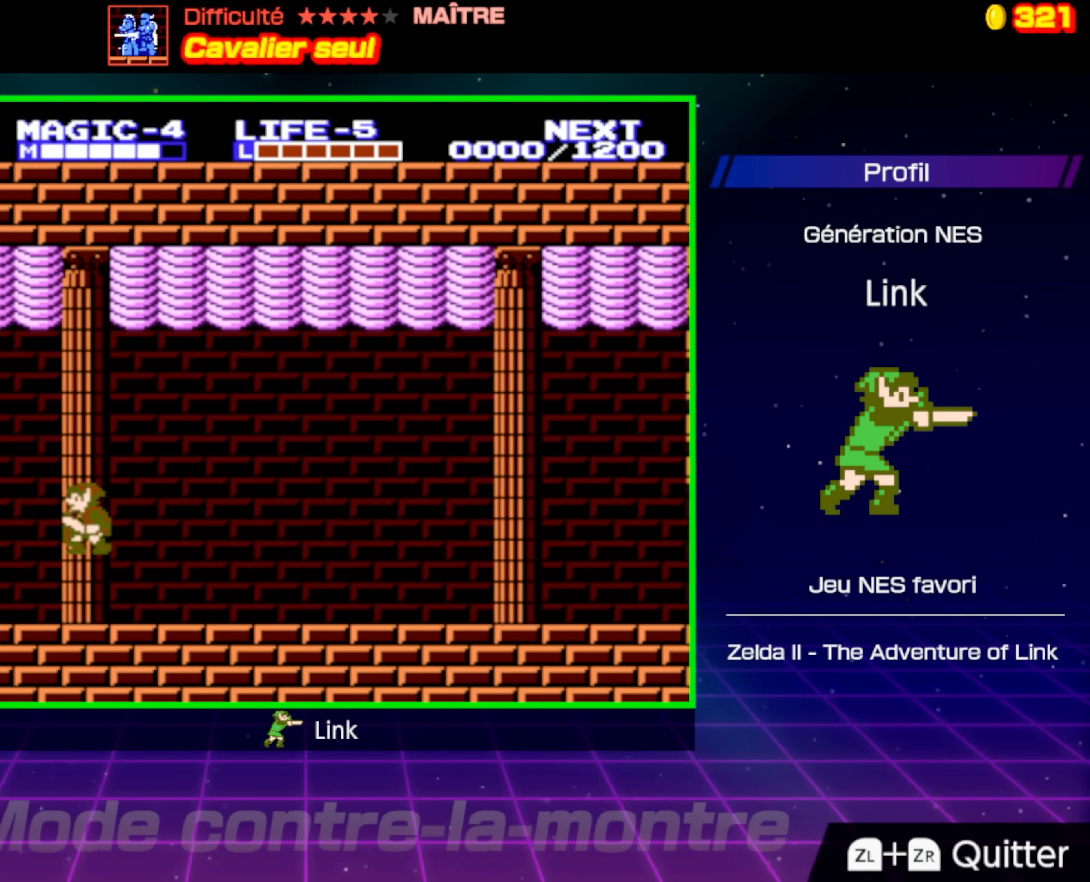
{"buttons": ["DPAD_RIGHT"], "events": [[133, "DPAD_RIGHT", "down"]]}
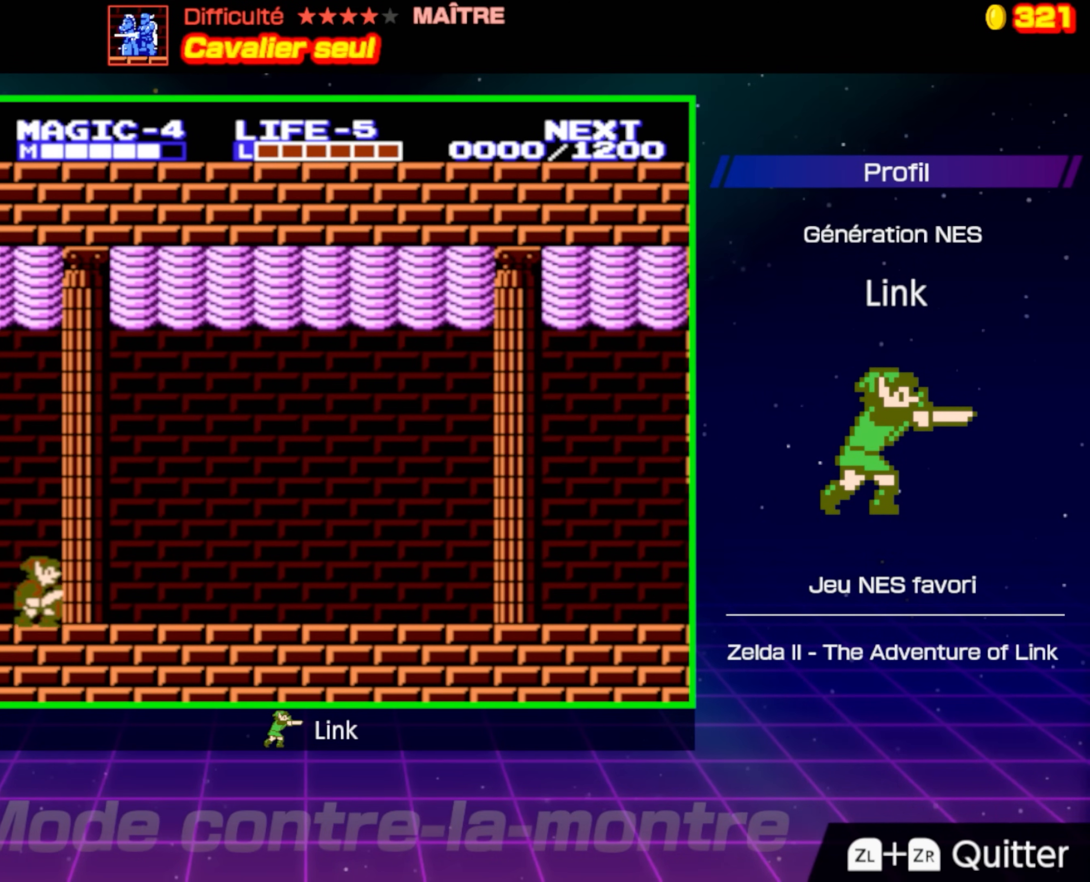
{"buttons": [], "events": [[500, "DPAD_RIGHT", "up"]]}
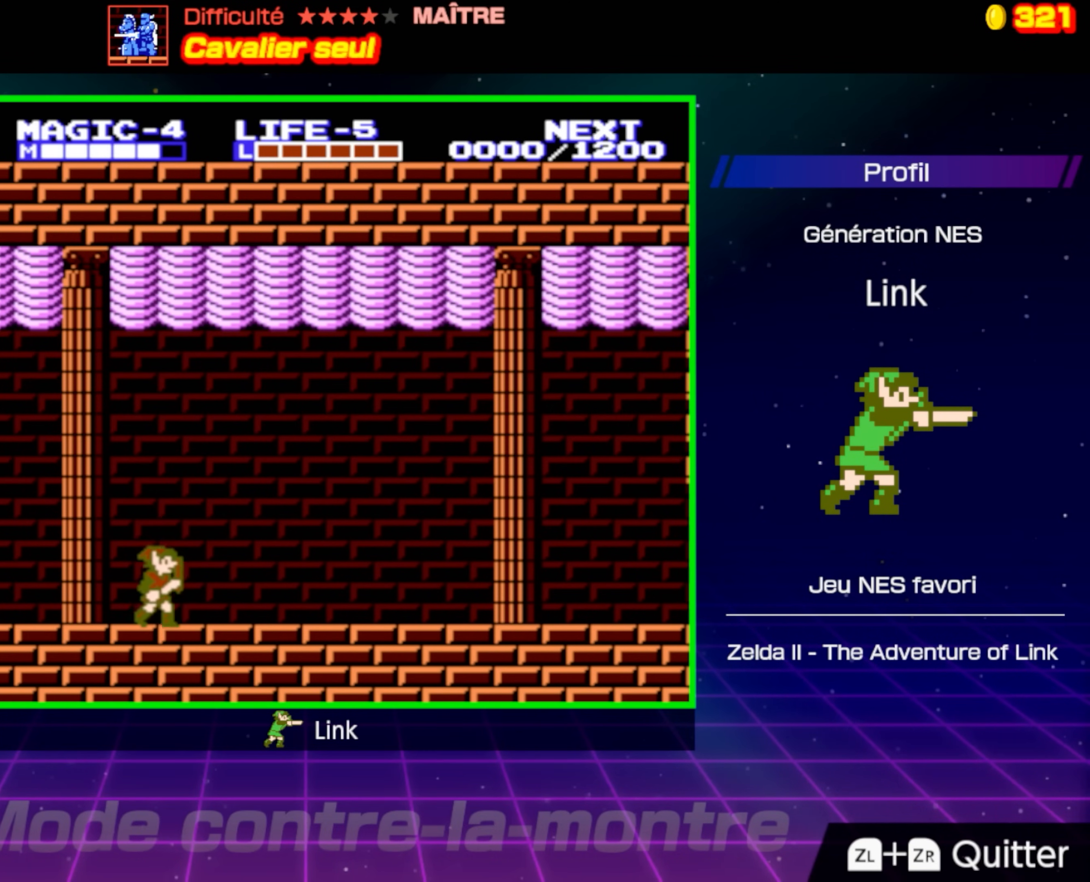
{"buttons": [], "events": []}
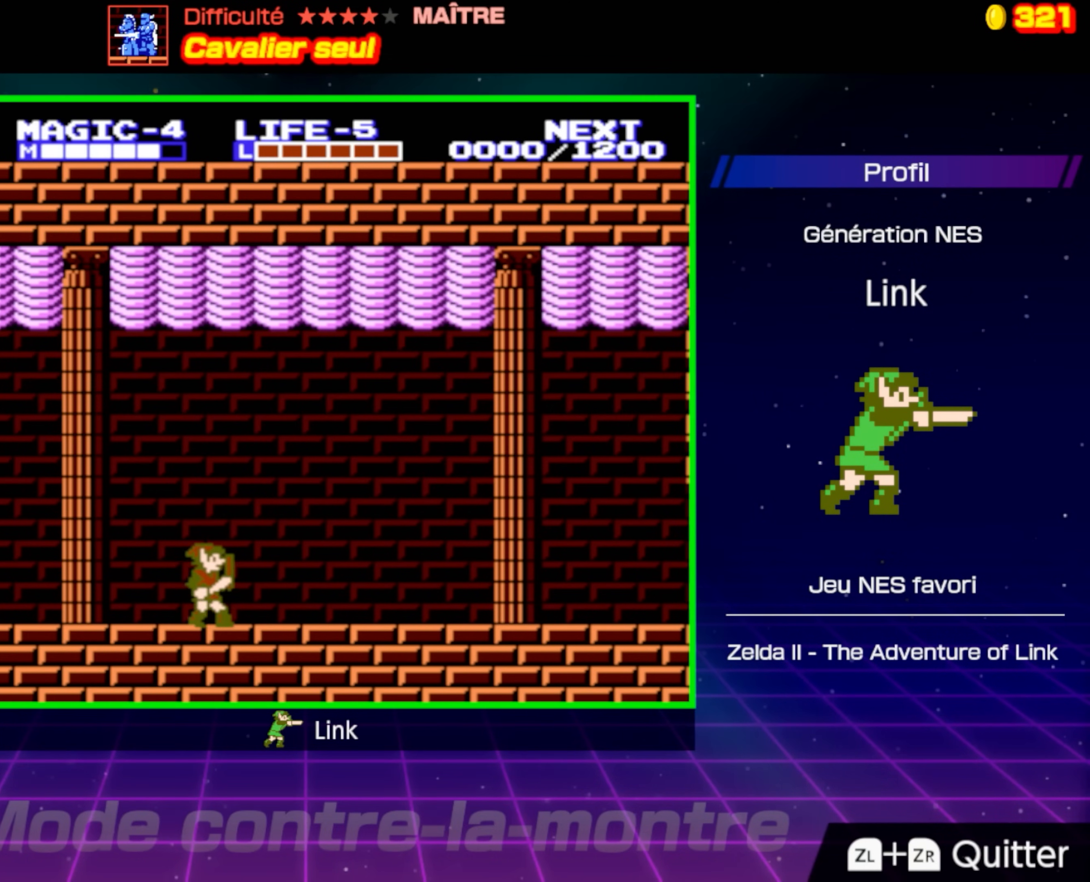
{"buttons": [], "events": [[150, "DPAD_RIGHT", "down"], [483, "DPAD_RIGHT", "up"]]}
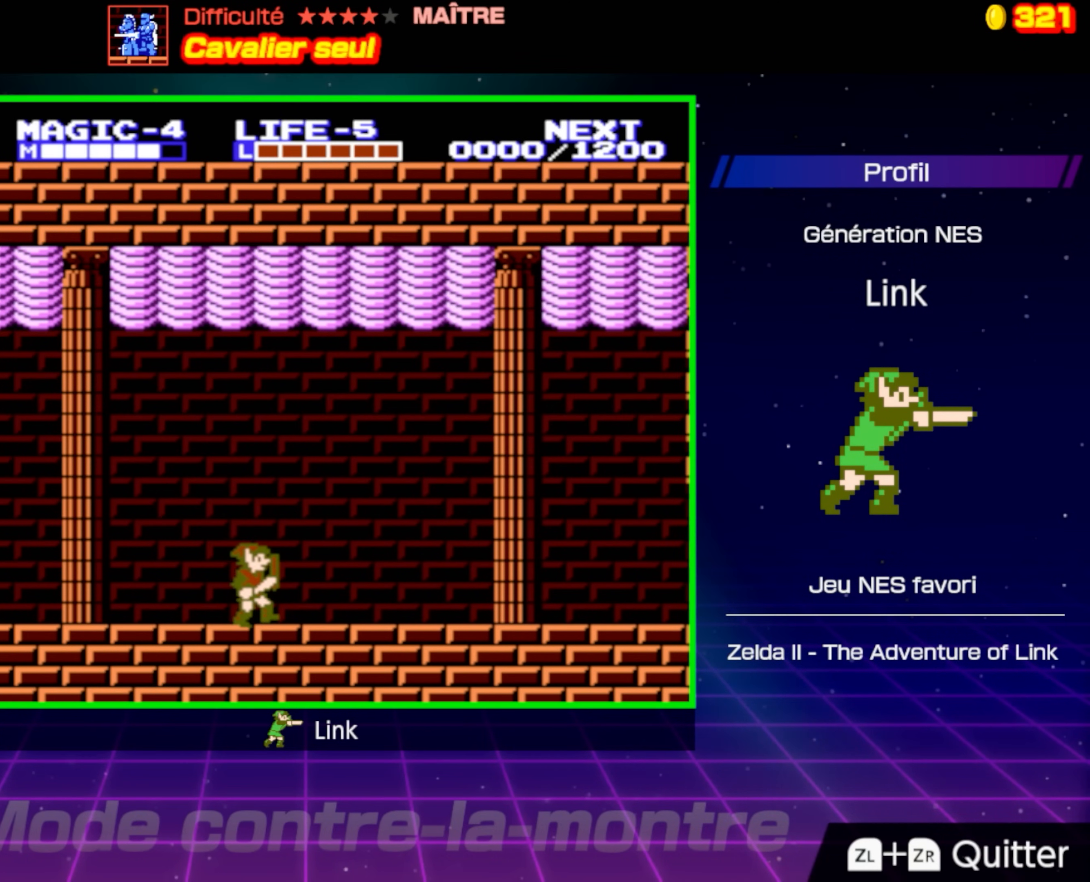
{"buttons": [], "events": []}
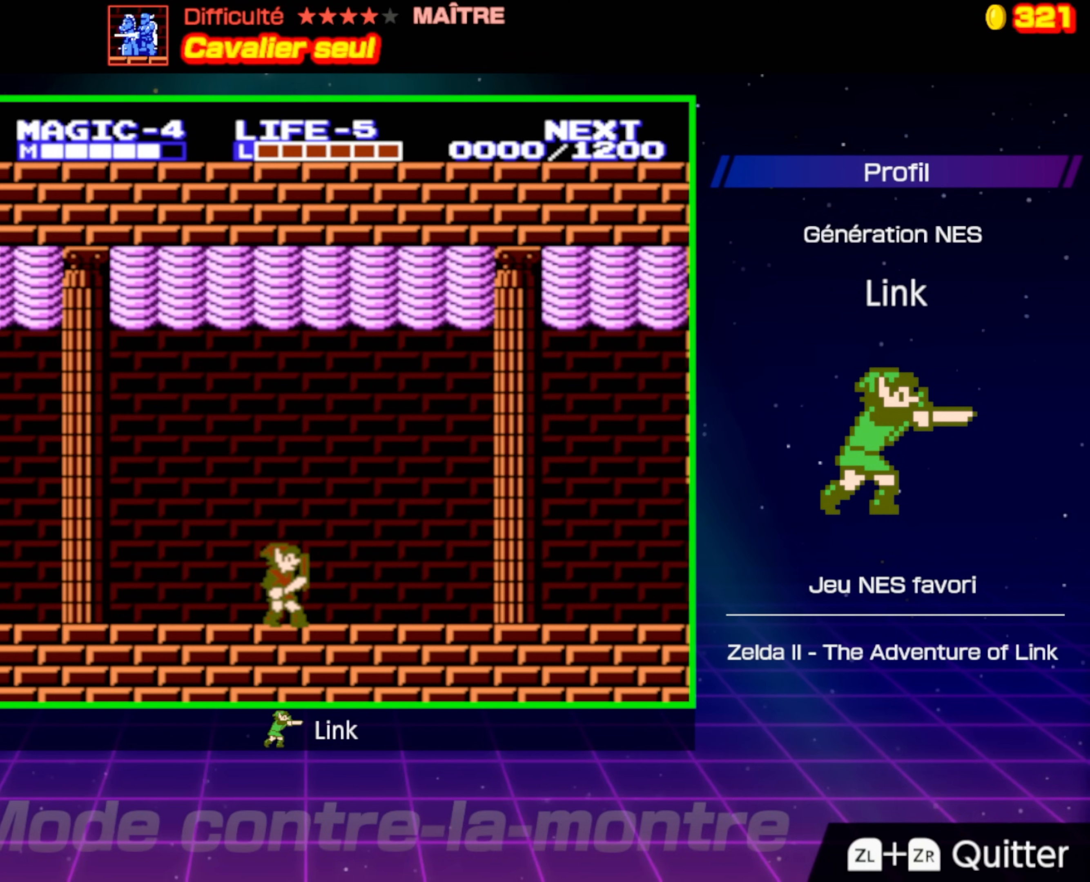
{"buttons": [], "events": []}
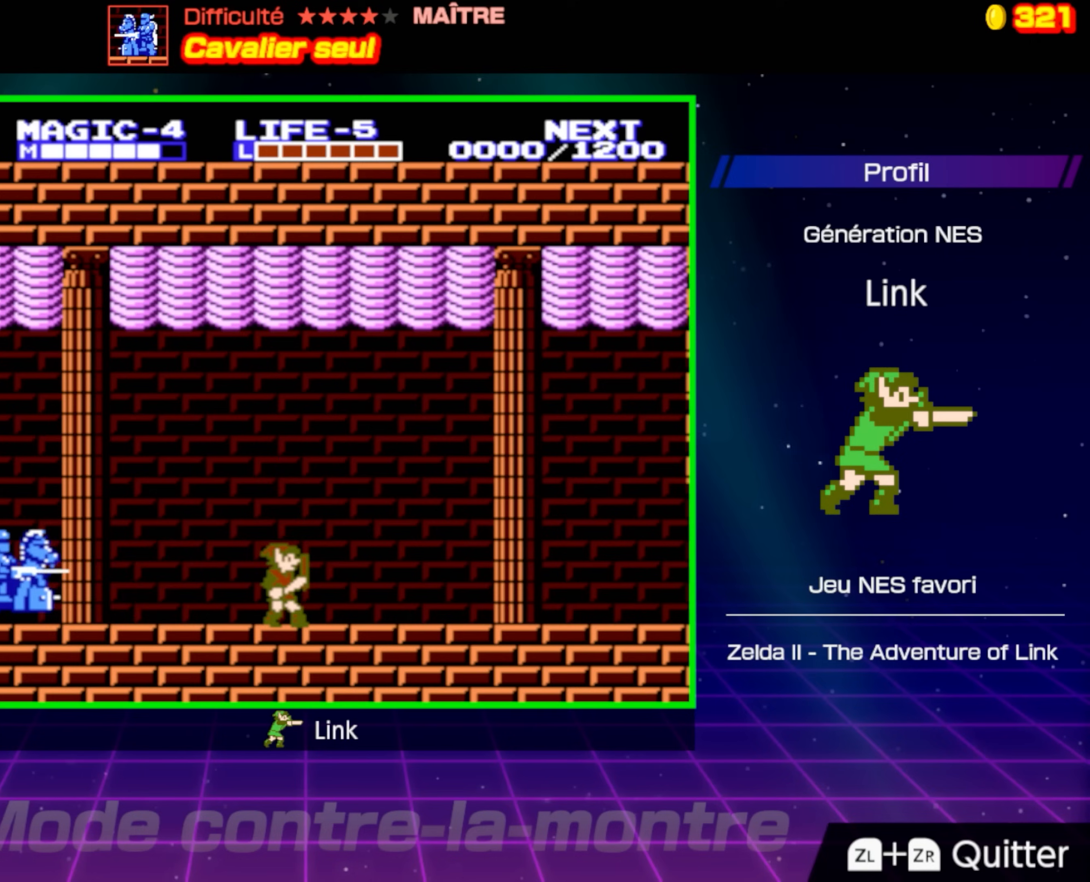
{"buttons": ["A", "DPAD_DOWN", "DPAD_RIGHT"], "events": [[167, "DPAD_DOWN", "down"], [167, "DPAD_RIGHT", "down"], [200, "A", "down"]]}
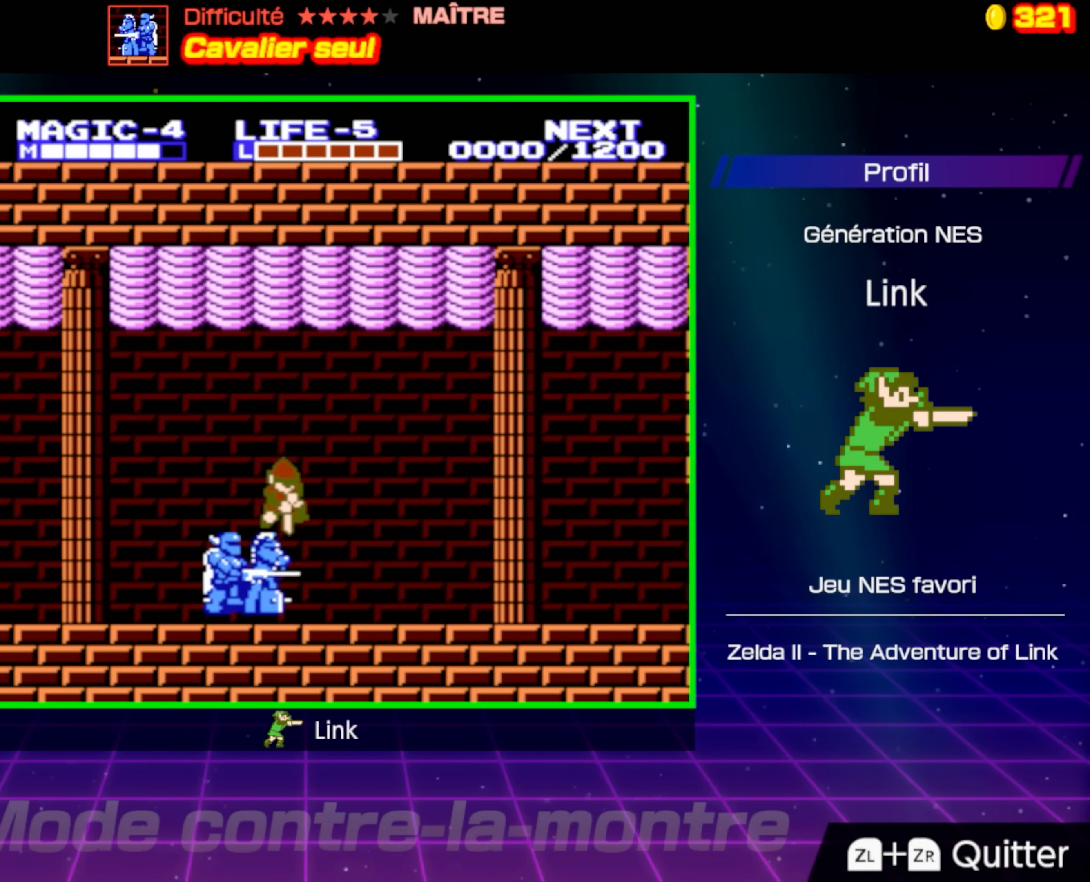
{"buttons": ["DPAD_DOWN", "DPAD_RIGHT"], "events": [[133, "A", "up"]]}
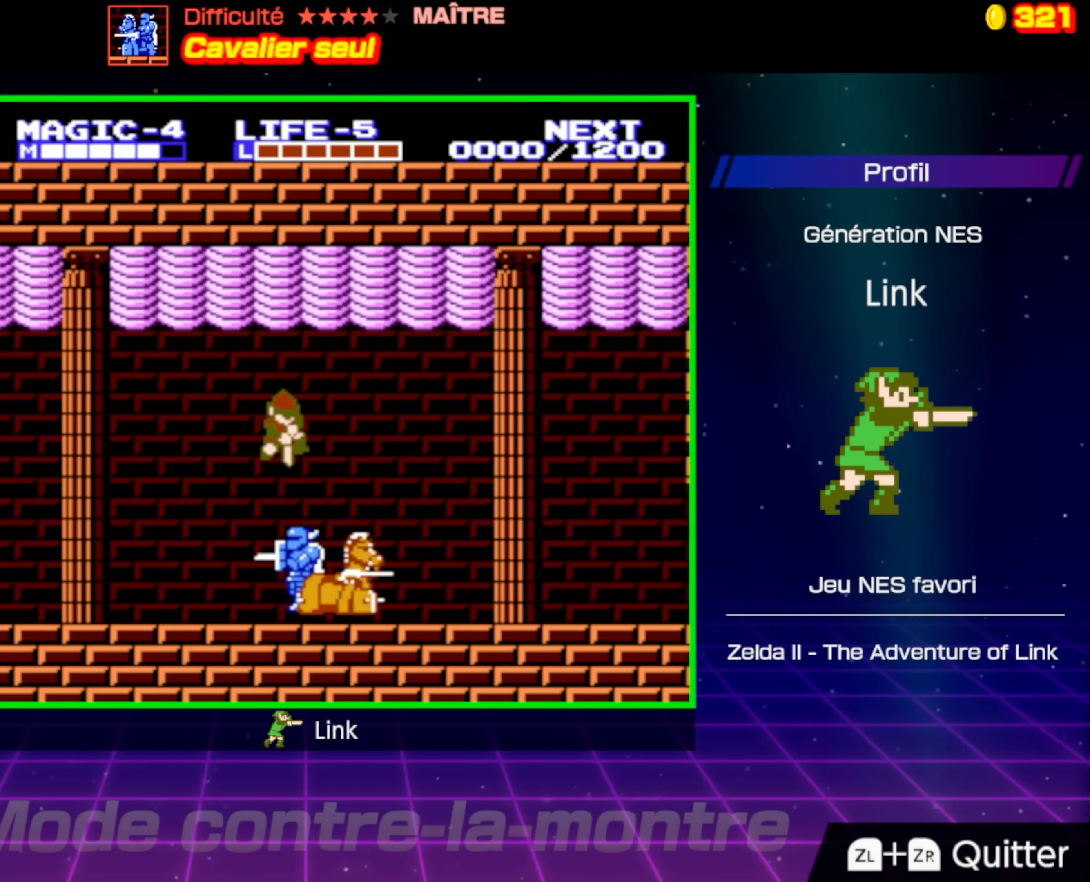
{"buttons": ["DPAD_LEFT"], "events": [[300, "DPAD_DOWN", "up"], [317, "DPAD_UP", "down"], [333, "DPAD_RIGHT", "up"], [333, "DPAD_UP", "up"], [350, "DPAD_LEFT", "down"]]}
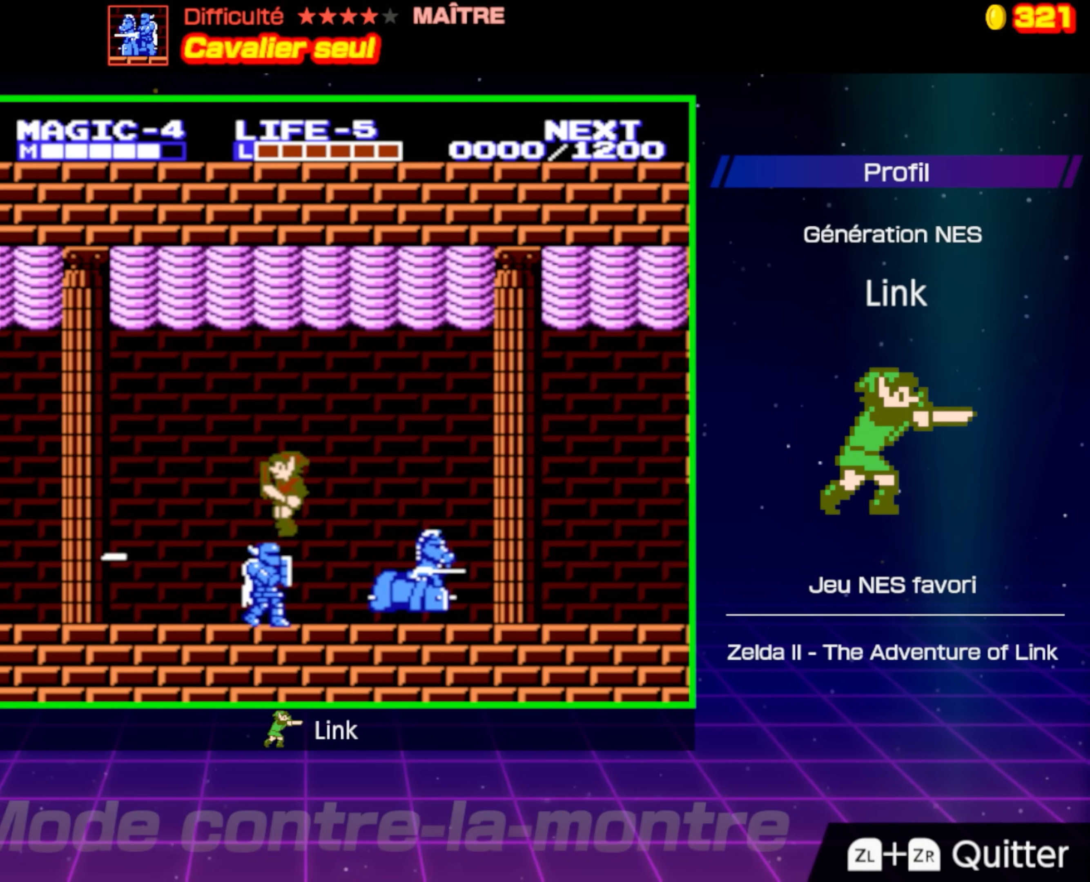
{"buttons": [], "events": [[283, "DPAD_LEFT", "up"], [383, "DPAD_LEFT", "down"], [500, "DPAD_LEFT", "up"]]}
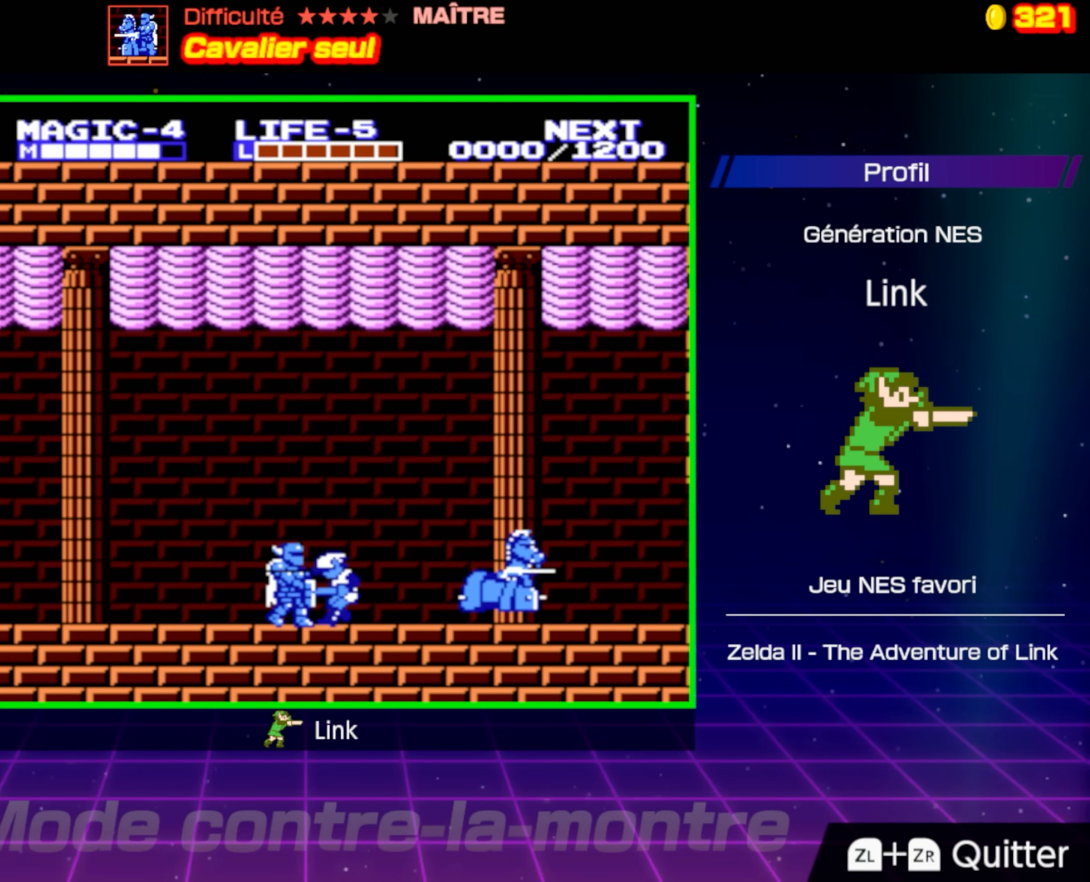
{"buttons": ["DPAD_LEFT"], "events": [[233, "A", "down"], [367, "DPAD_LEFT", "down"], [383, "A", "up"]]}
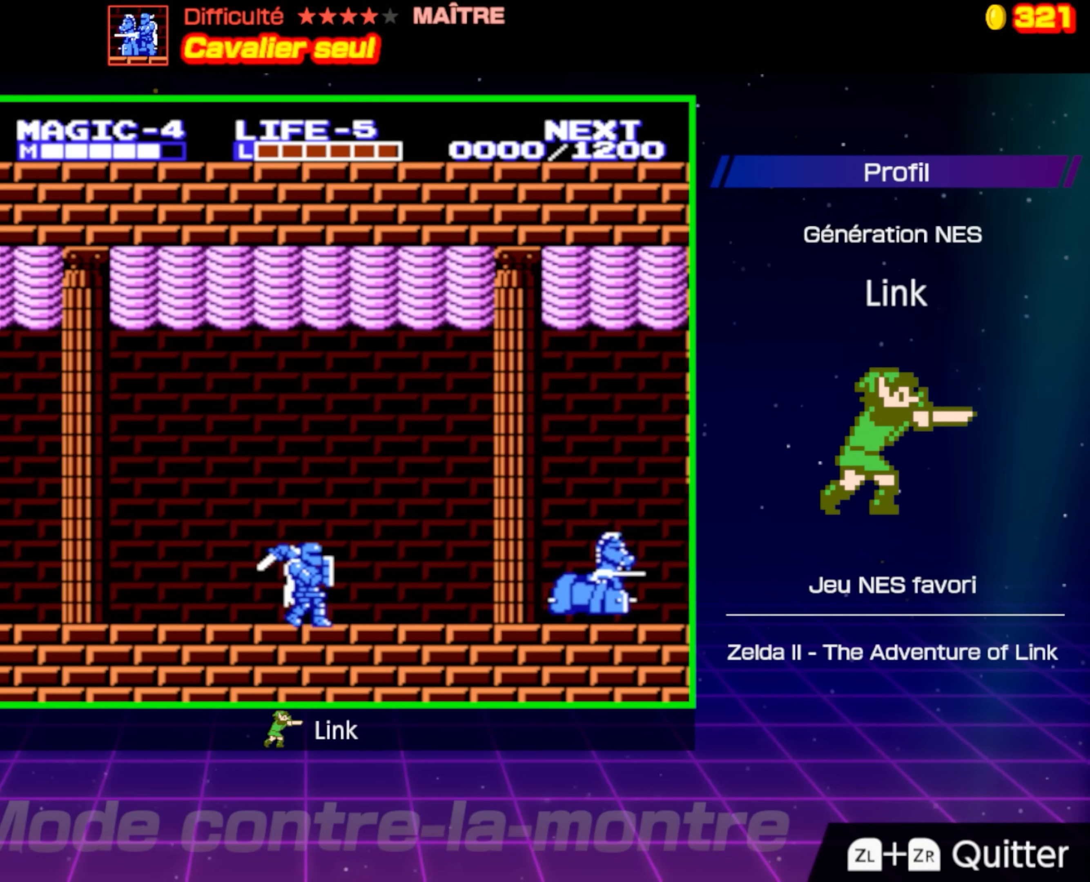
{"buttons": [], "events": [[33, "B", "down"], [33, "DPAD_LEFT", "up"], [417, "B", "up"]]}
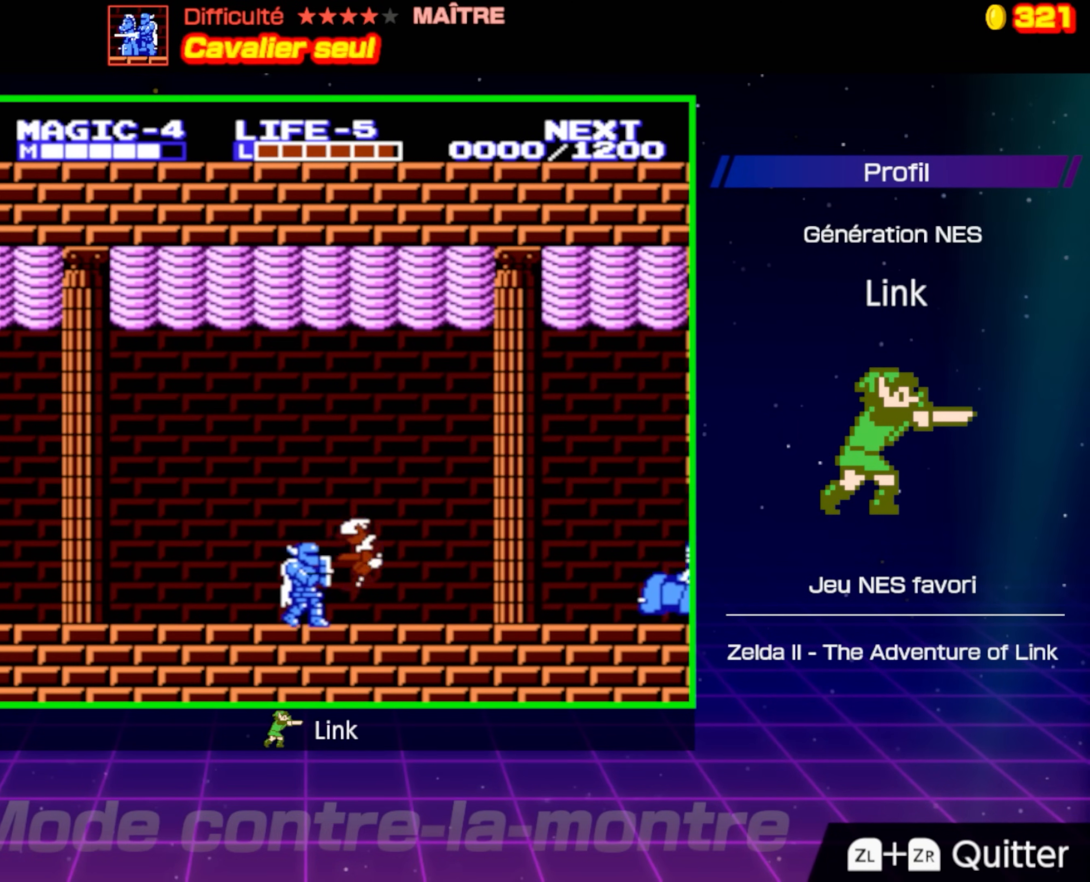
{"buttons": ["A", "DPAD_LEFT"], "events": [[100, "A", "down"], [183, "DPAD_LEFT", "down"], [317, "A", "up"], [367, "DPAD_LEFT", "up"], [450, "DPAD_LEFT", "down"], [483, "A", "down"]]}
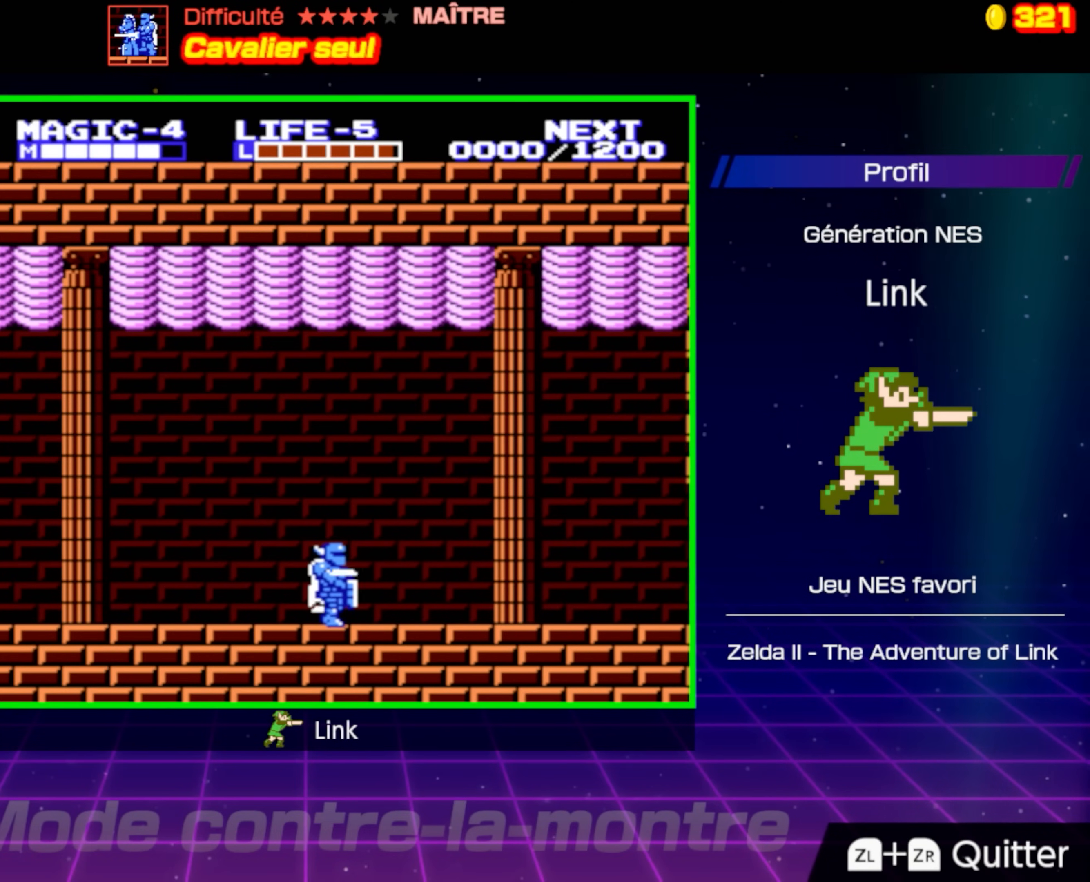
{"buttons": ["B"], "events": [[133, "A", "up"], [333, "B", "down"], [333, "DPAD_LEFT", "up"]]}
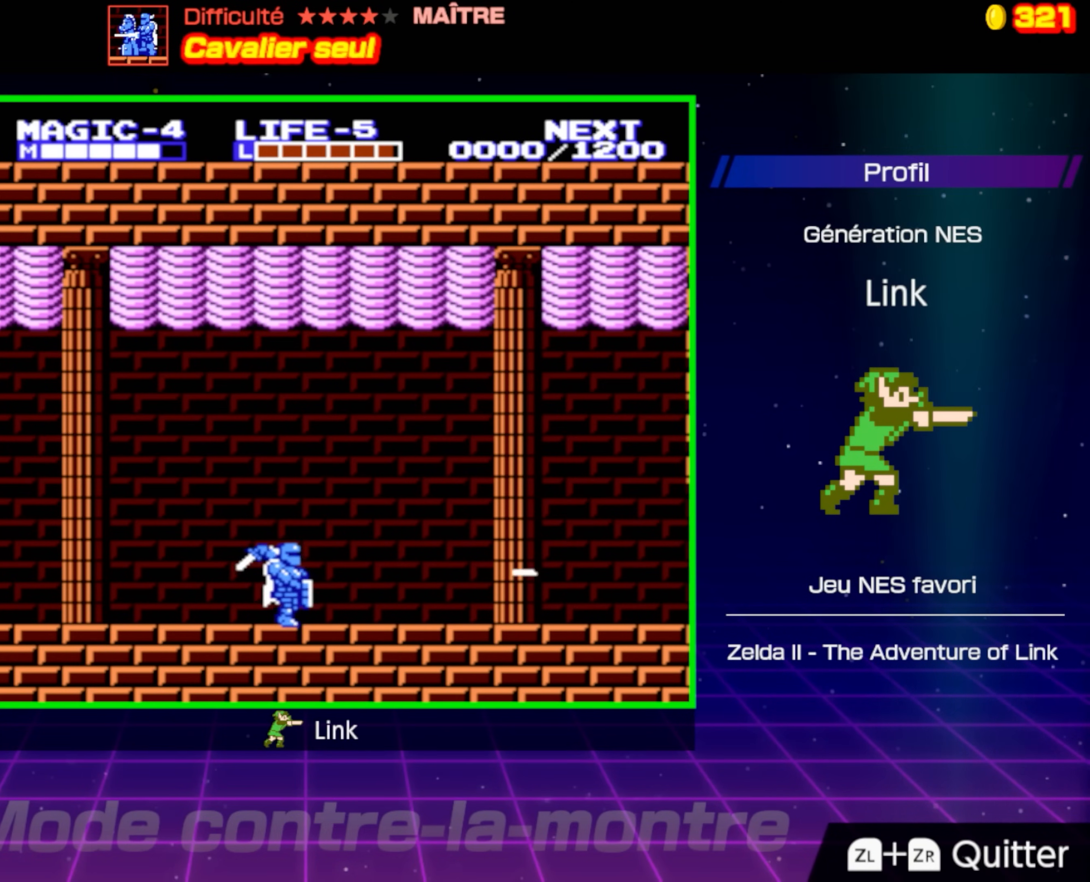
{"buttons": ["A", "DPAD_LEFT"], "events": [[133, "B", "up"], [267, "A", "down"], [333, "A", "up"], [350, "DPAD_LEFT", "down"], [367, "A", "down"]]}
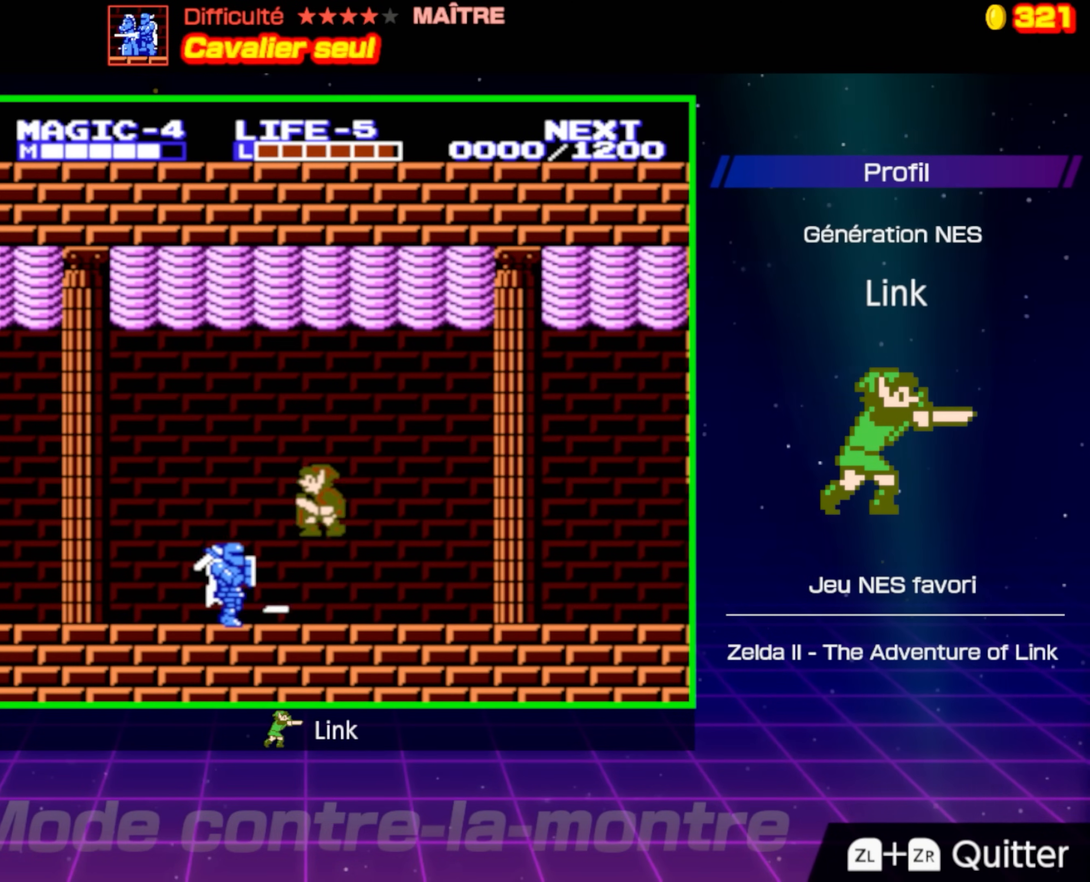
{"buttons": [], "events": [[83, "A", "up"], [167, "B", "down"], [183, "DPAD_LEFT", "up"], [400, "B", "up"]]}
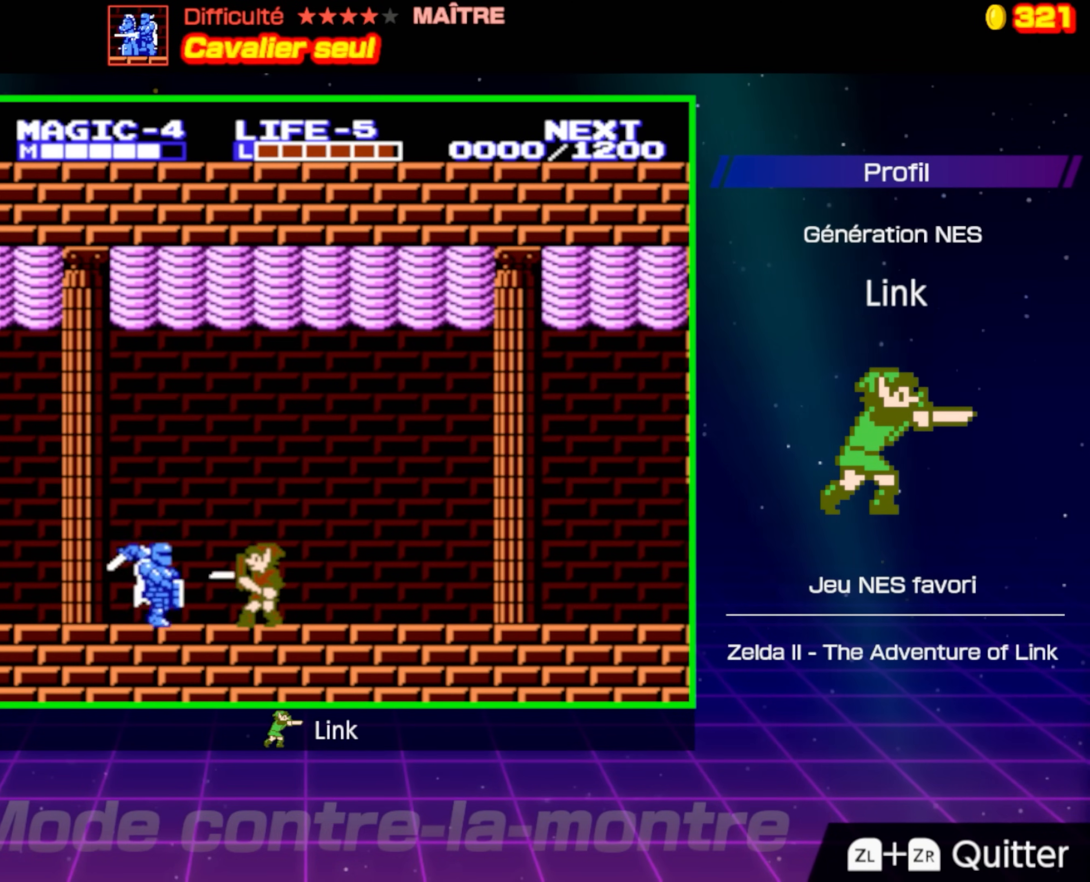
{"buttons": ["A", "DPAD_LEFT"], "events": [[183, "DPAD_LEFT", "down"], [333, "A", "down"]]}
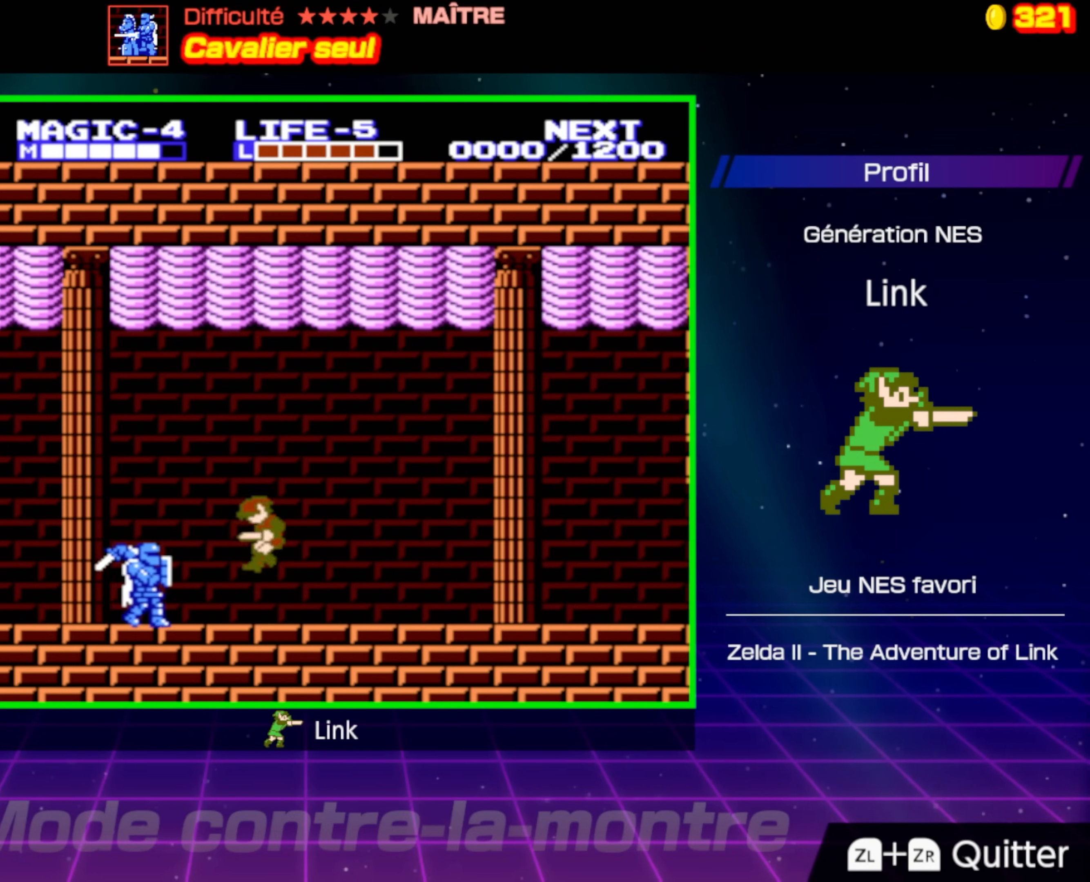
{"buttons": ["A", "DPAD_LEFT"], "events": [[17, "A", "up"], [133, "B", "down"], [300, "B", "up"], [467, "A", "down"]]}
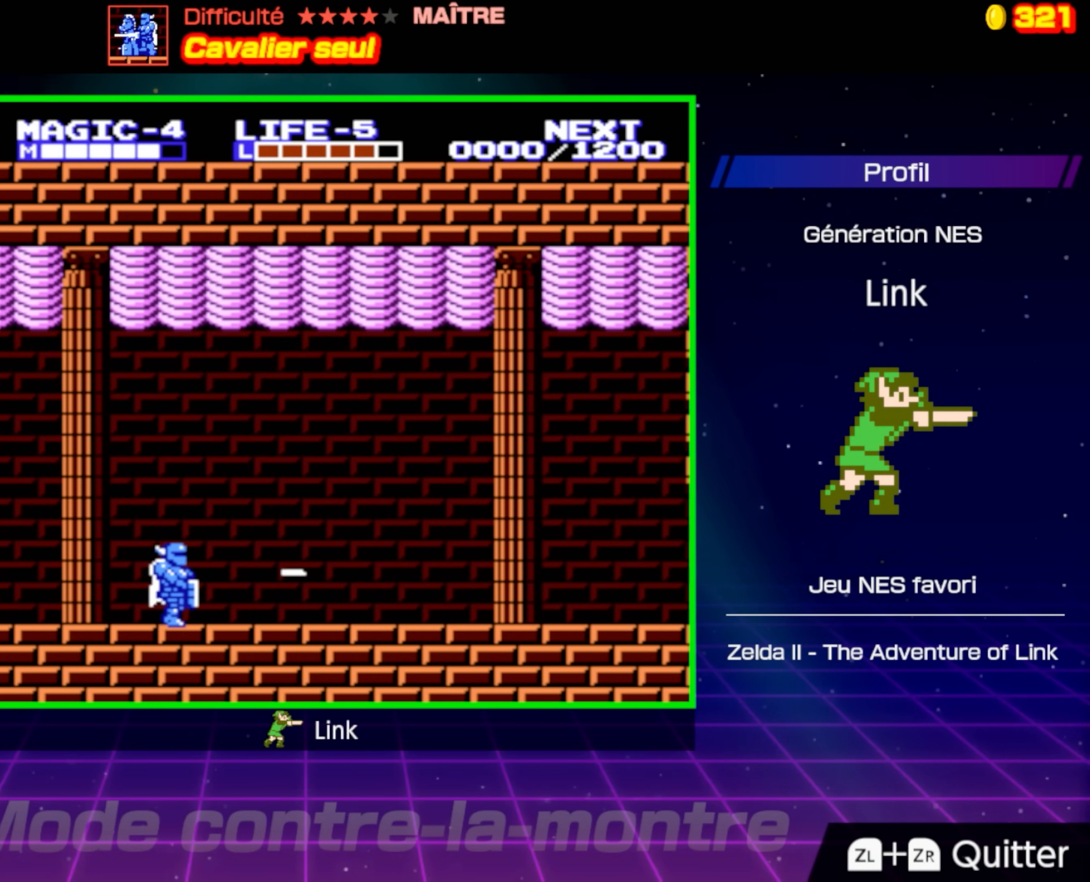
{"buttons": ["DPAD_LEFT"], "events": [[150, "A", "up"]]}
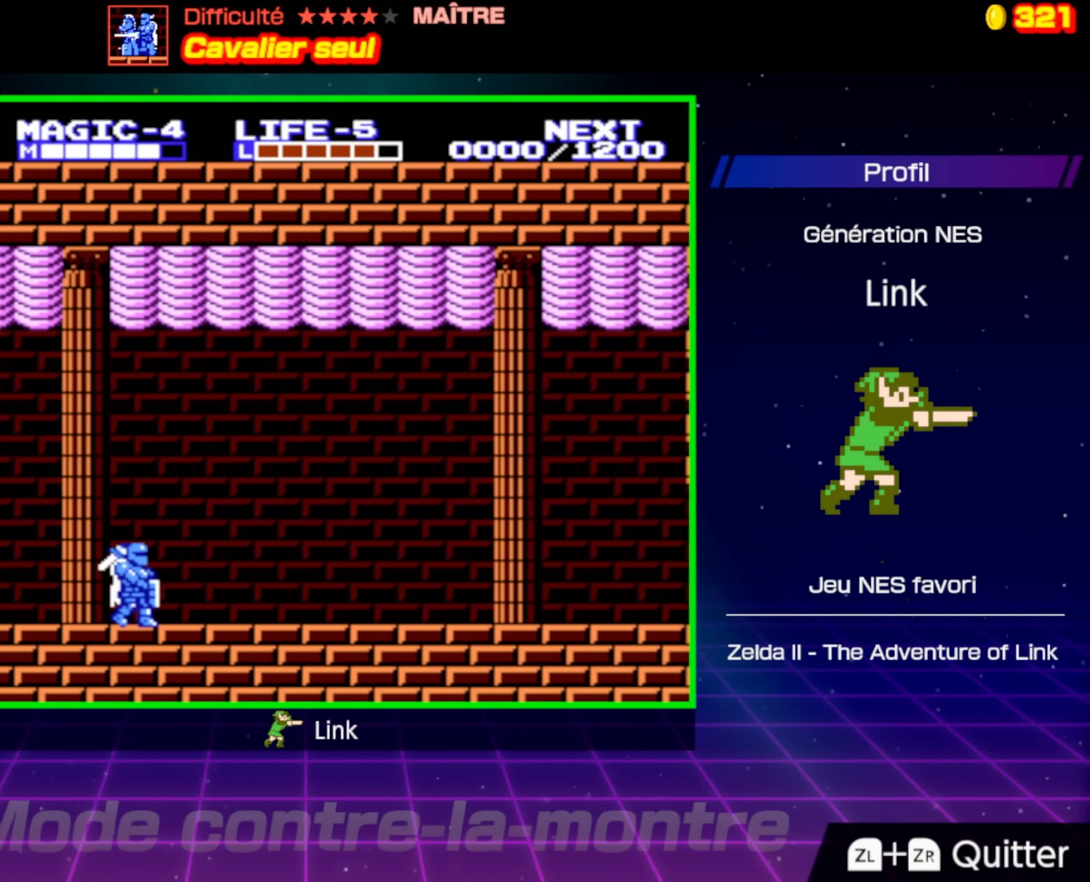
{"buttons": [], "events": [[117, "A", "down"], [233, "A", "up"], [283, "DPAD_LEFT", "up"]]}